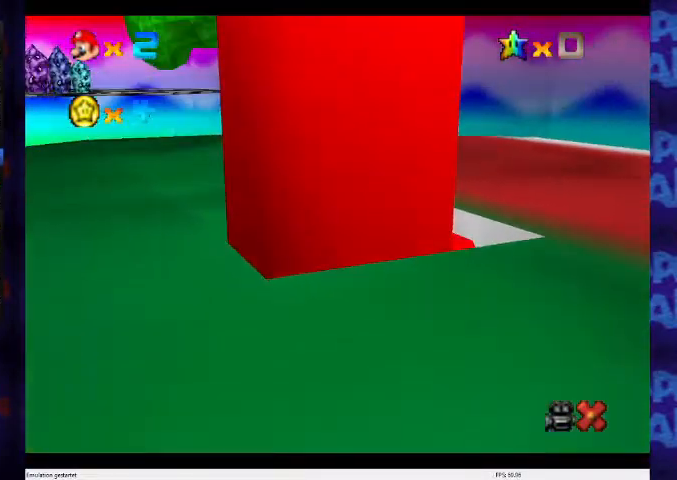
Gameplay with a controller (Nintendo layout); each line is a JSON object with the inputs held at the frame after it. "events" lists button and stick changes between this image and that frame as [ms after this image, input, new state], when the widget could be followed in between. Not read: L3 R3 Z.
{"buttons": [], "left_stick": "center", "events": []}
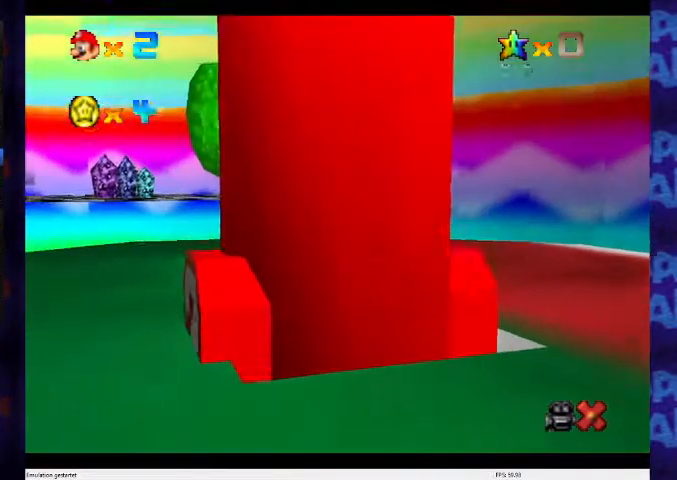
{"buttons": [], "left_stick": "center", "events": []}
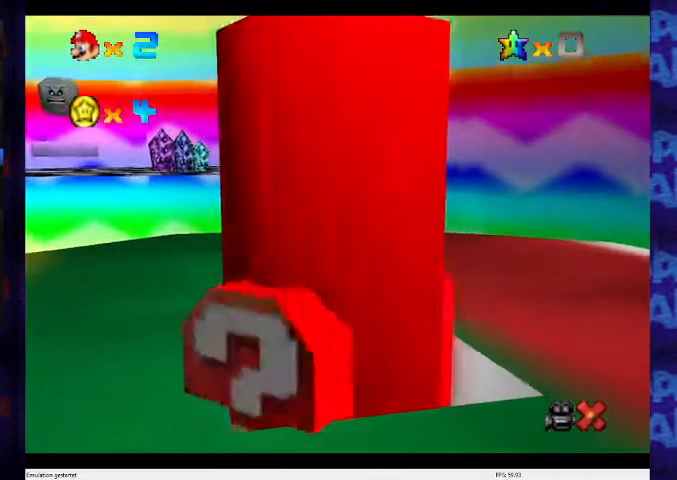
{"buttons": [], "left_stick": "center", "events": []}
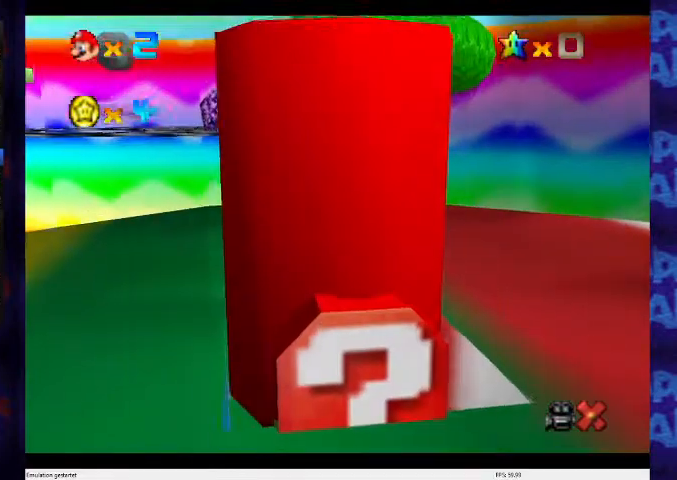
{"buttons": [], "left_stick": "center", "events": []}
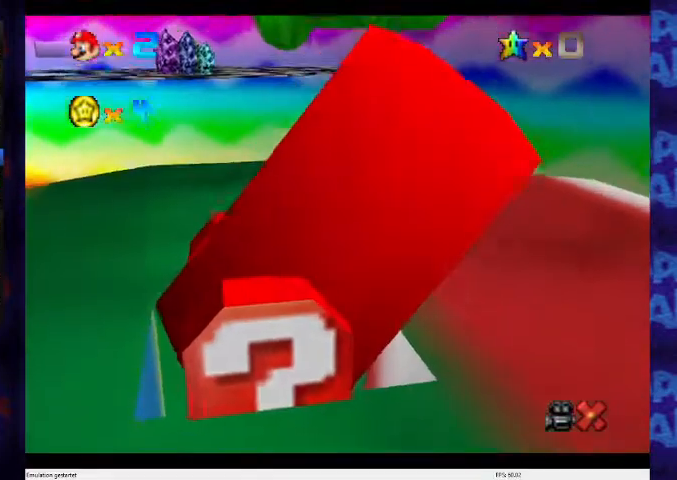
{"buttons": [], "left_stick": "left", "events": [[167, "left_stick", "left"]]}
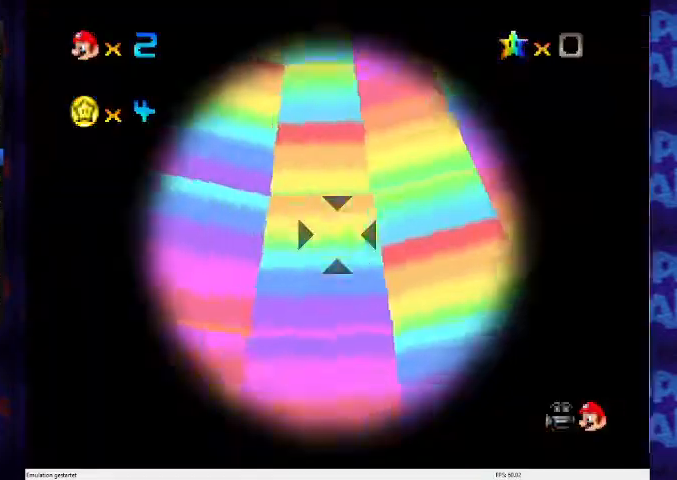
{"buttons": [], "left_stick": "left", "events": []}
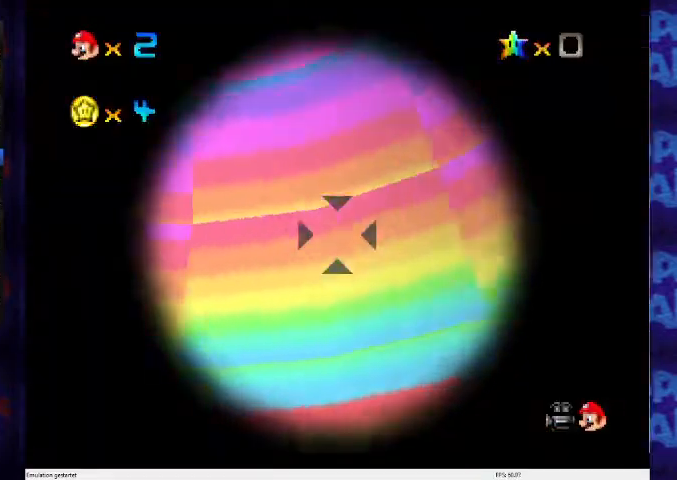
{"buttons": [], "left_stick": "left", "events": []}
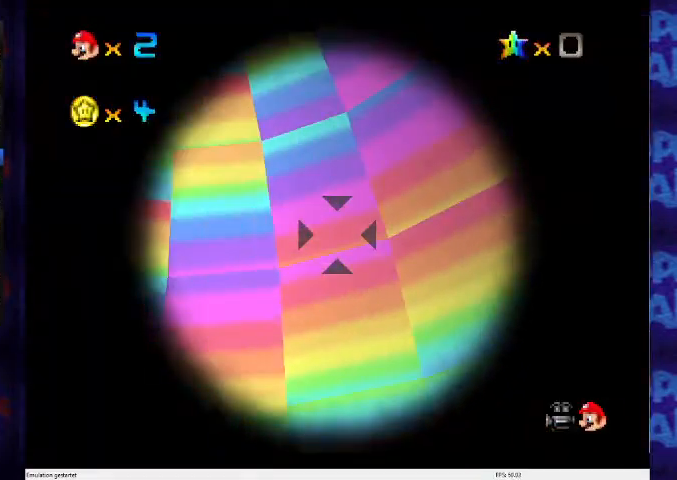
{"buttons": [], "left_stick": "center", "events": [[33, "left_stick", "center"], [133, "left_stick", "up"], [400, "left_stick", "center"]]}
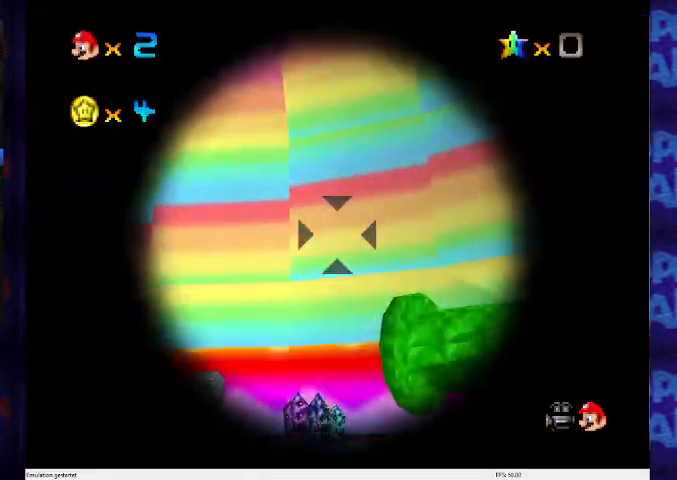
{"buttons": [], "left_stick": "center", "events": [[133, "left_stick", "down"], [233, "left_stick", "center"]]}
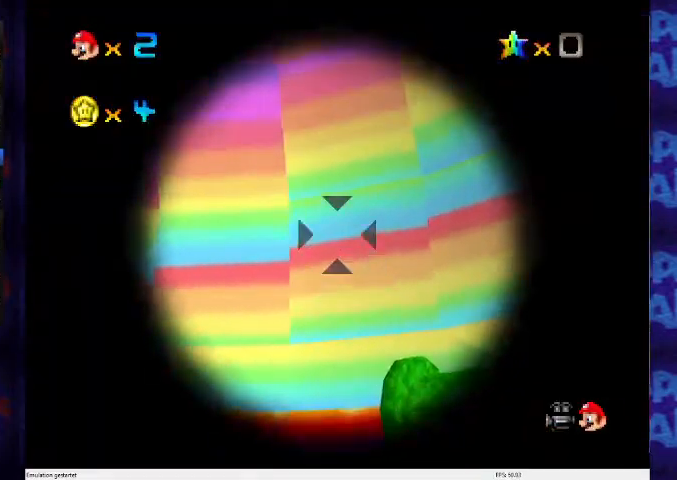
{"buttons": [], "left_stick": "center", "events": [[33, "left_stick", "up"], [167, "left_stick", "center"]]}
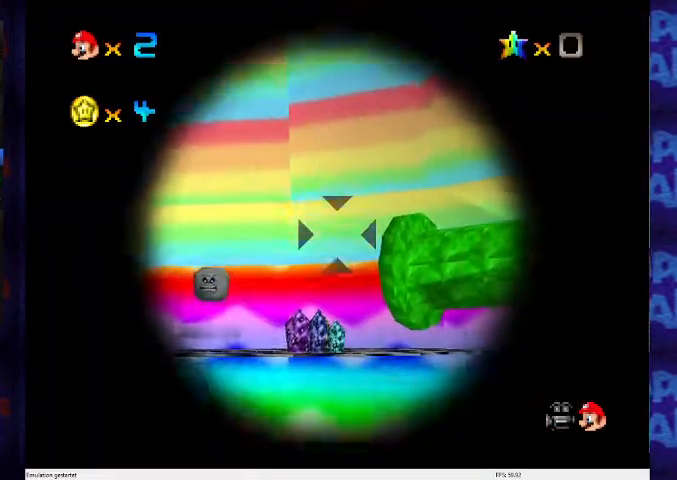
{"buttons": [], "left_stick": "center", "events": [[33, "left_stick", "down"], [133, "left_stick", "center"]]}
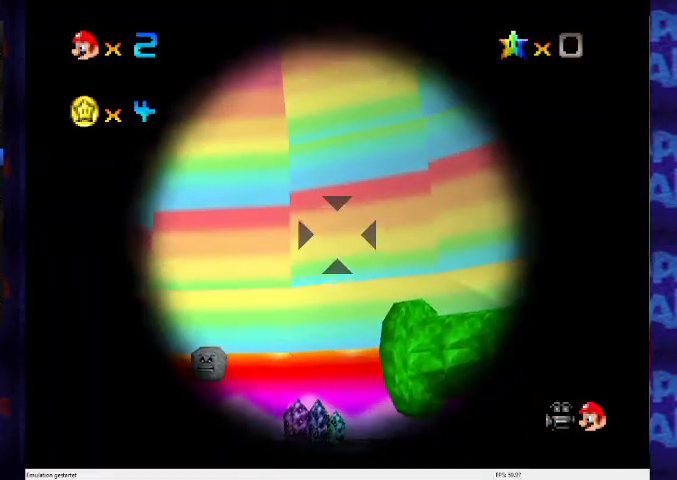
{"buttons": ["A"], "left_stick": "center", "events": [[500, "A", "down"]]}
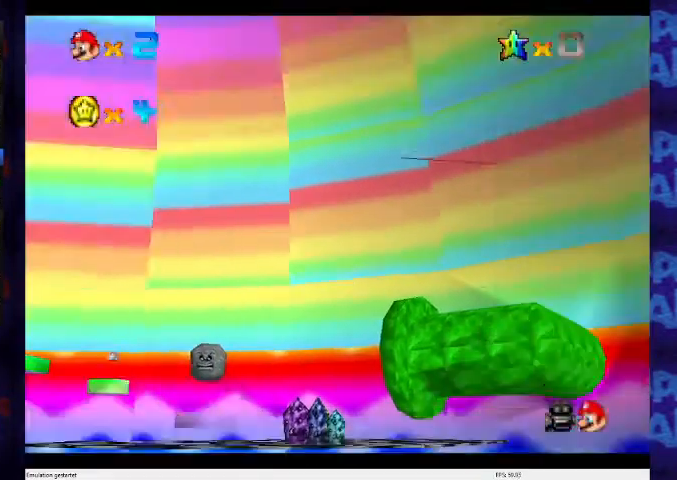
{"buttons": [], "left_stick": "center", "events": [[100, "A", "up"], [333, "C_RIGHT", "down"], [367, "C_DOWN", "down"], [433, "C_DOWN", "up"], [467, "C_RIGHT", "up"]]}
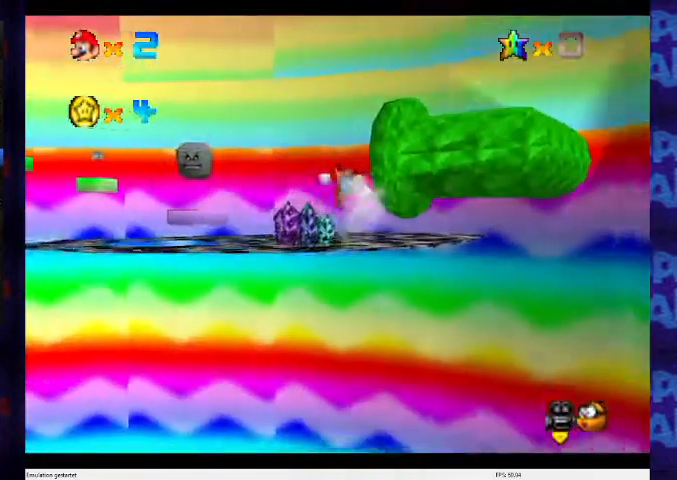
{"buttons": [], "left_stick": "center", "events": [[233, "C_DOWN", "down"], [233, "C_RIGHT", "down"], [367, "C_DOWN", "up"], [400, "C_RIGHT", "up"]]}
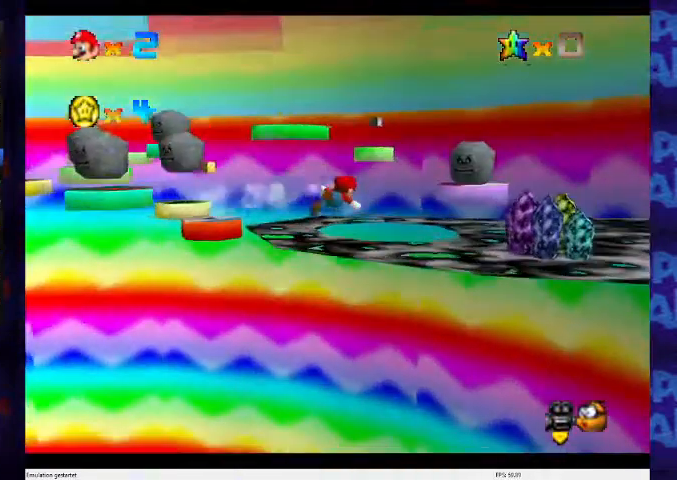
{"buttons": [], "left_stick": "up", "events": [[400, "left_stick", "up"]]}
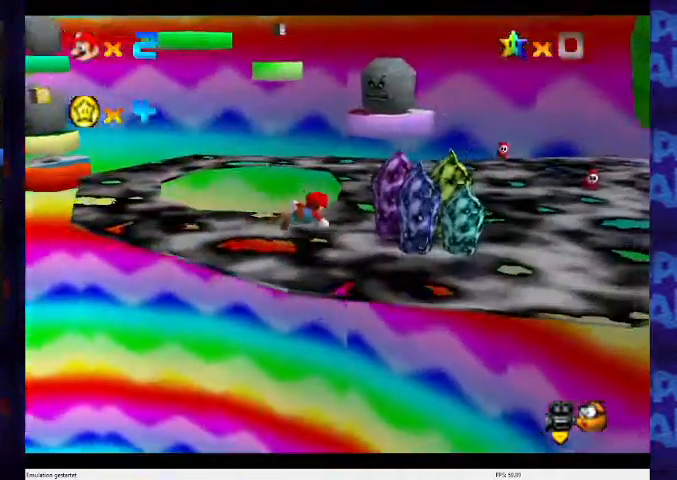
{"buttons": [], "left_stick": "up", "events": []}
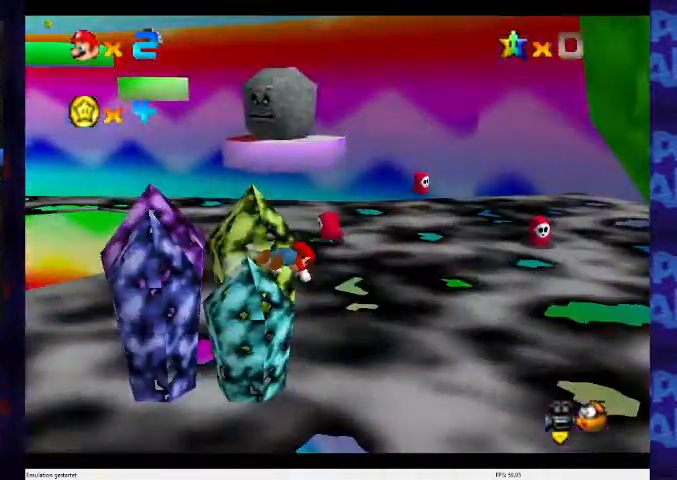
{"buttons": [], "left_stick": "up", "events": []}
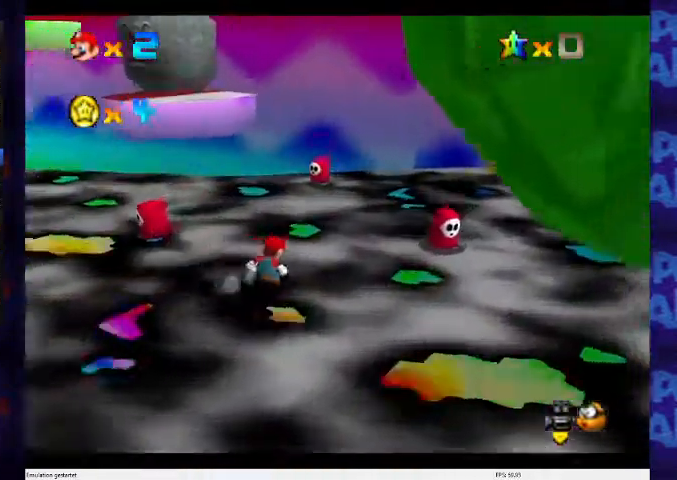
{"buttons": [], "left_stick": "up", "events": []}
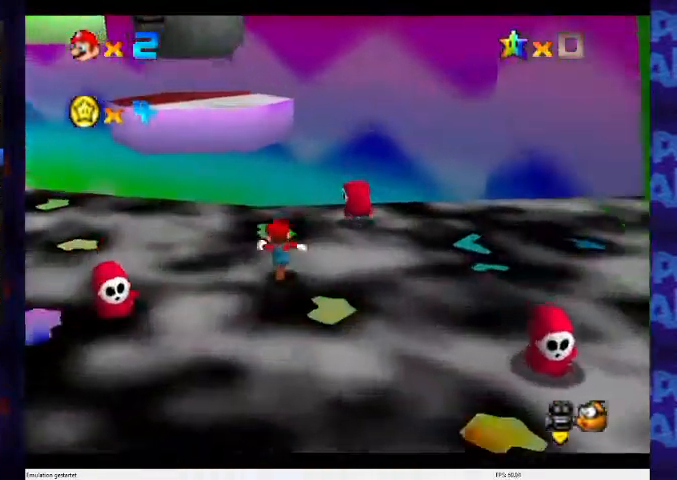
{"buttons": [], "left_stick": "up-left", "events": [[133, "A", "down"], [167, "B", "down"], [267, "A", "up"], [267, "B", "up"], [500, "left_stick", "up-left"]]}
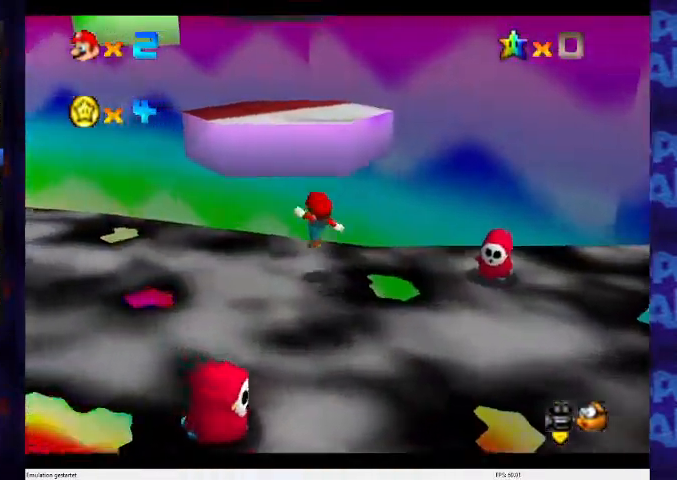
{"buttons": ["A"], "left_stick": "up-left", "events": [[133, "A", "down"]]}
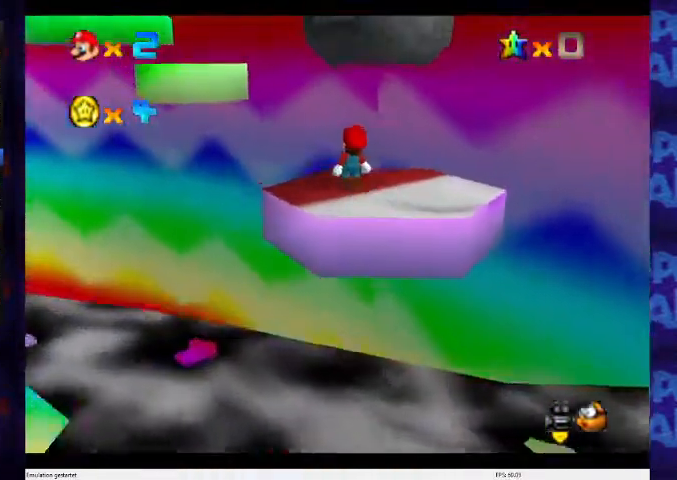
{"buttons": ["A"], "left_stick": "up-left", "events": [[400, "A", "up"], [500, "A", "down"]]}
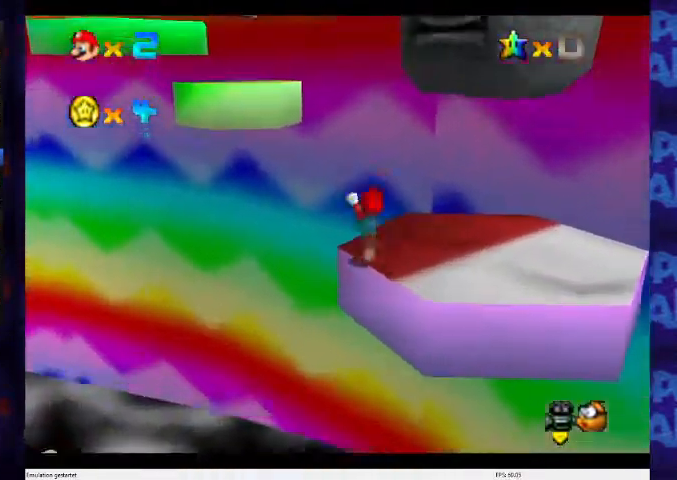
{"buttons": ["A", "B"], "left_stick": "up-left", "events": [[33, "B", "down"]]}
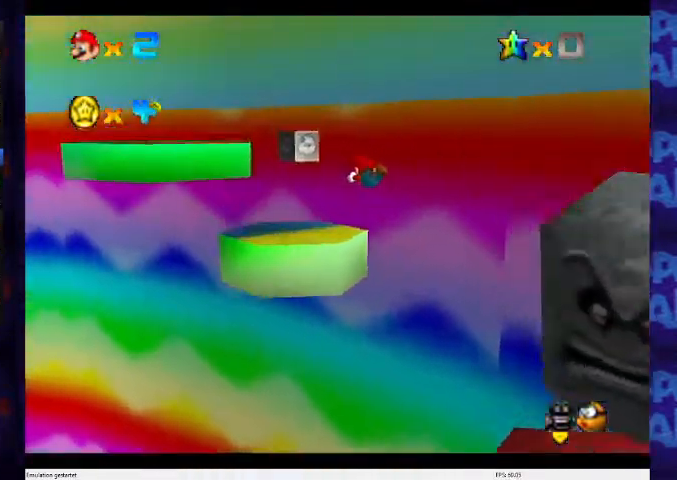
{"buttons": ["A", "B"], "left_stick": "down", "events": [[233, "left_stick", "center"], [267, "A", "up"], [267, "B", "up"], [300, "left_stick", "down-right"], [433, "left_stick", "down"], [500, "A", "down"], [500, "B", "down"]]}
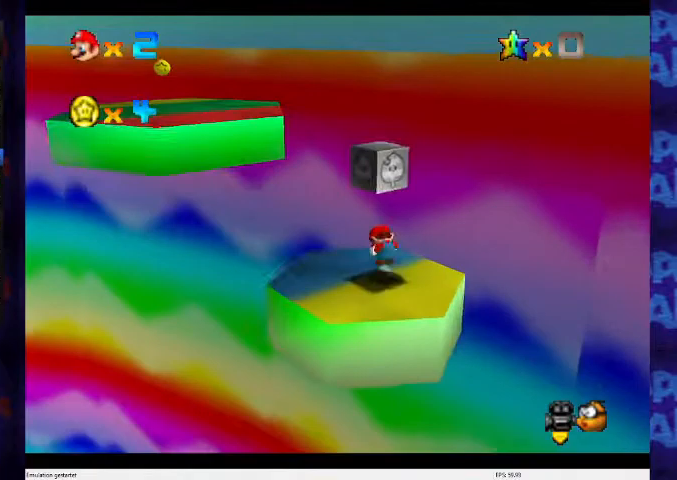
{"buttons": ["C_DOWN", "C_LEFT"], "left_stick": "center", "events": [[133, "A", "up"], [167, "B", "up"], [367, "left_stick", "center"], [467, "C_LEFT", "down"], [500, "C_DOWN", "down"]]}
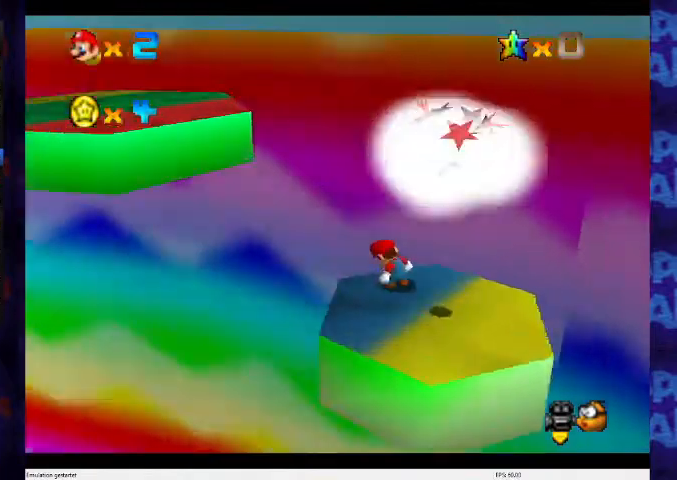
{"buttons": [], "left_stick": "center", "events": [[67, "C_DOWN", "up"], [67, "C_LEFT", "up"], [133, "C_LEFT", "down"], [267, "C_LEFT", "up"]]}
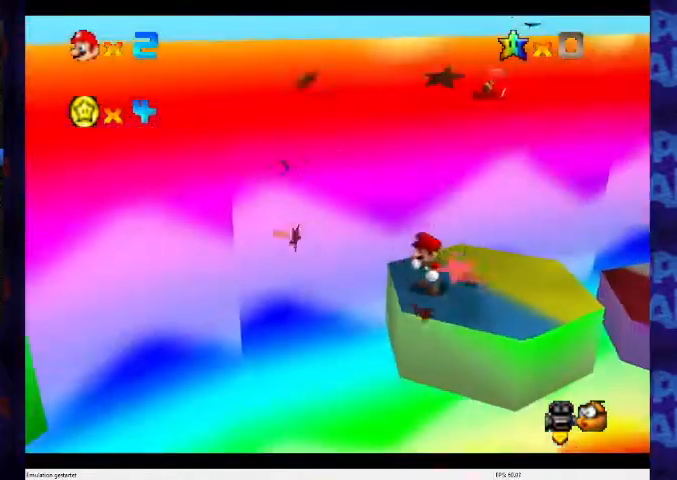
{"buttons": ["A"], "left_stick": "right", "events": [[33, "left_stick", "right"], [100, "A", "down"], [100, "B", "down"], [100, "left_stick", "center"], [167, "A", "up"], [200, "B", "up"], [300, "left_stick", "left"], [500, "A", "down"], [500, "left_stick", "right"]]}
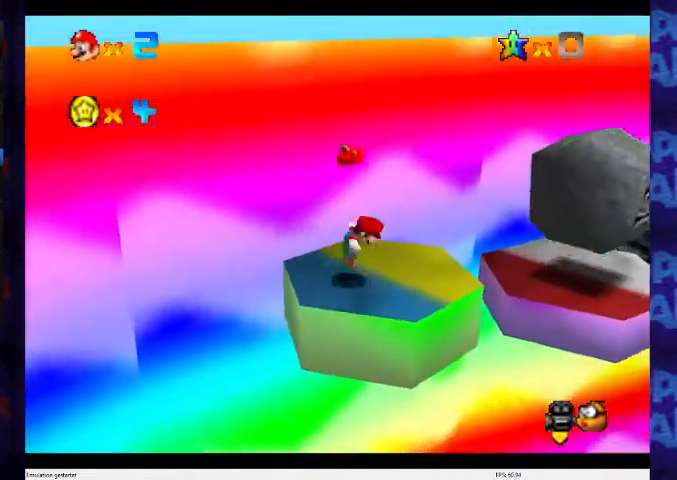
{"buttons": [], "left_stick": "right", "events": [[133, "A", "up"]]}
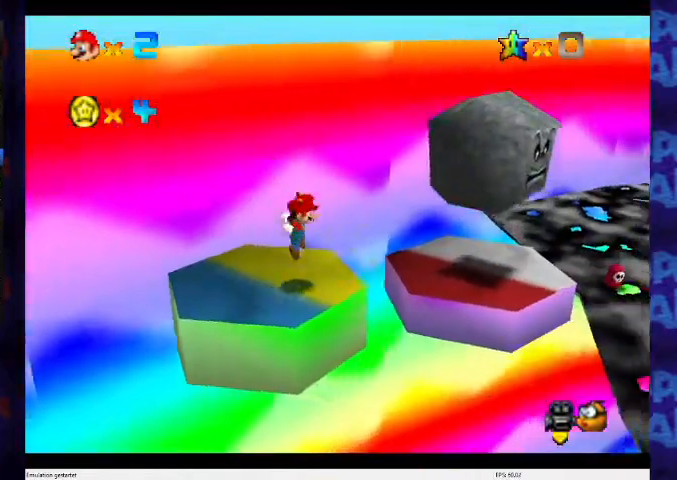
{"buttons": ["A"], "left_stick": "right", "events": [[167, "A", "down"]]}